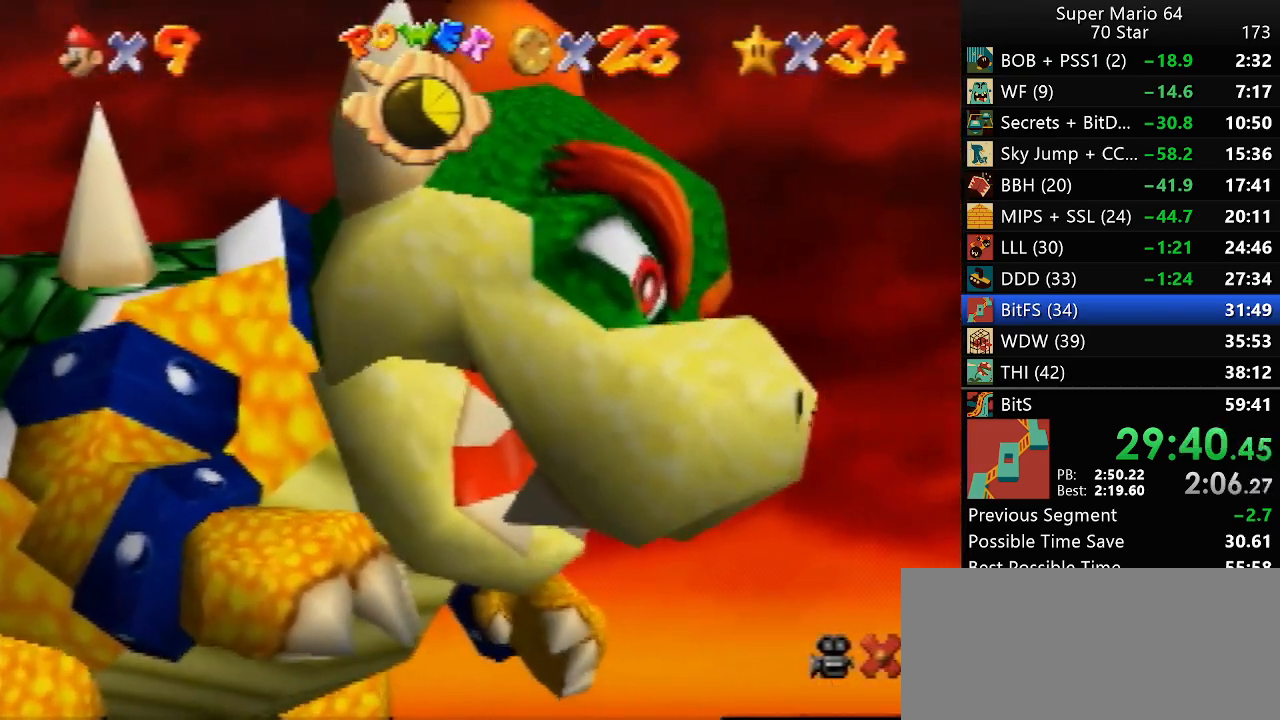
Gameplay with a controller (Nintendo layout); each line is a JSON object with the inputs held at the frame after it. "events" lists button and stick changes between this image and that frame as [ms after this image, input, new state], when the widget could be followed in between. Not read: A L3 R3 X Y.
{"buttons": [], "left_stick": "center", "events": [[300, "B", "down"], [400, "B", "up"]]}
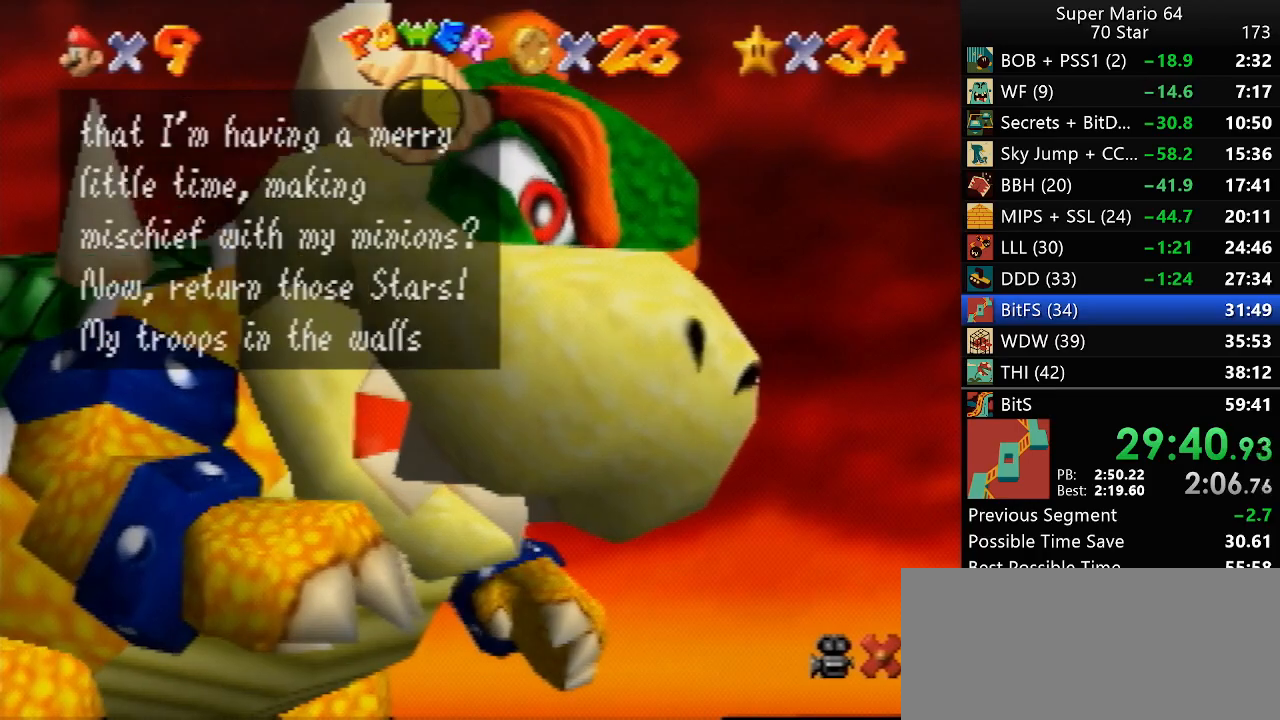
{"buttons": [], "left_stick": "center", "events": [[133, "B", "down"], [250, "B", "up"]]}
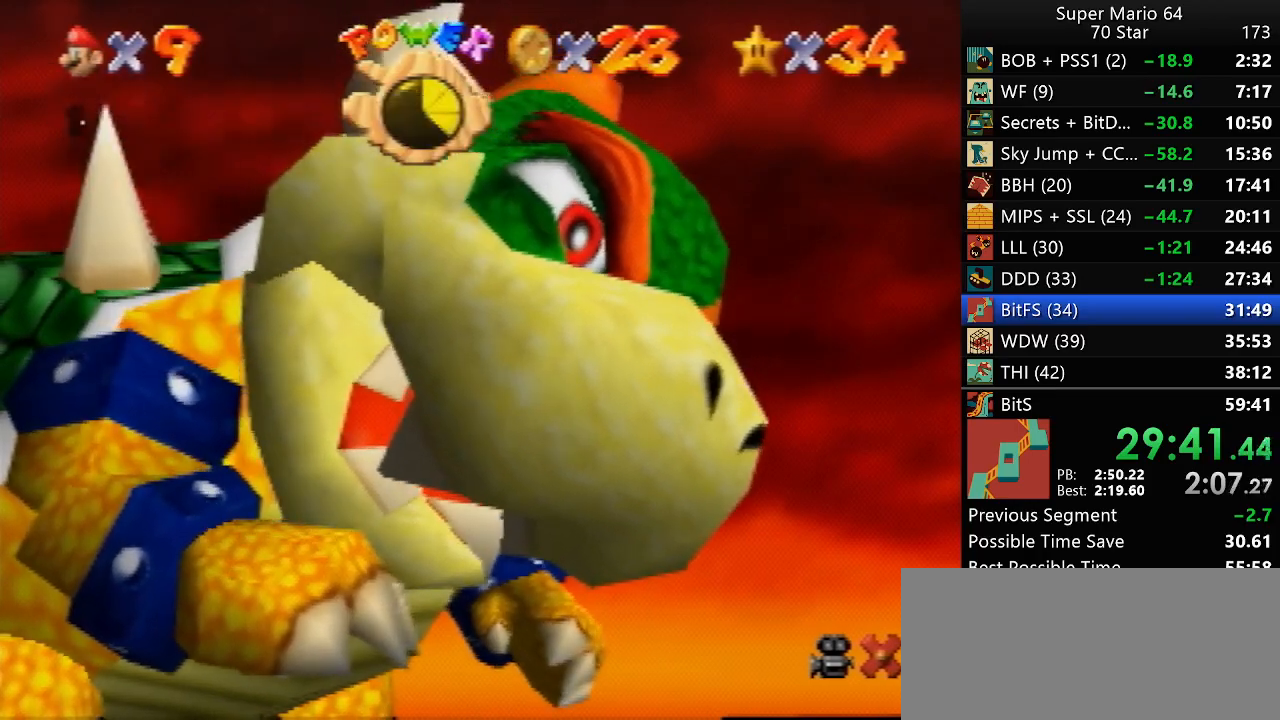
{"buttons": ["Z"], "left_stick": "center", "events": [[383, "Z", "down"]]}
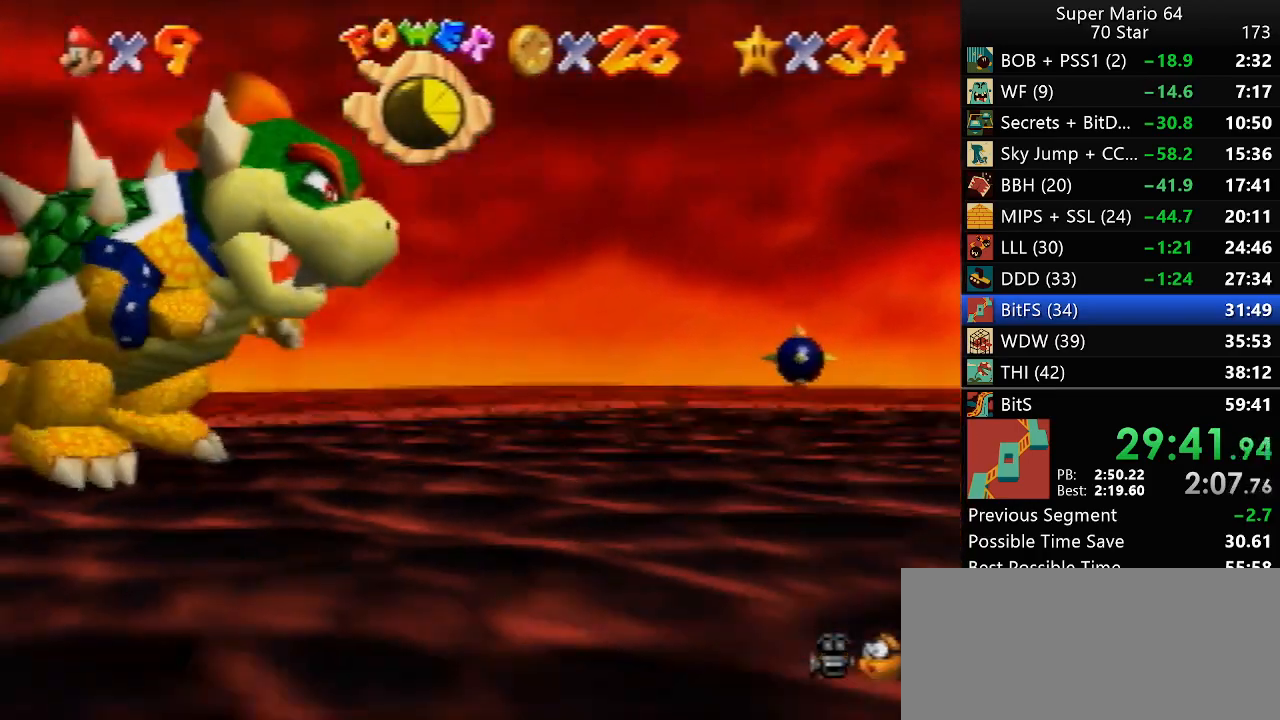
{"buttons": ["Z"], "left_stick": "center", "events": []}
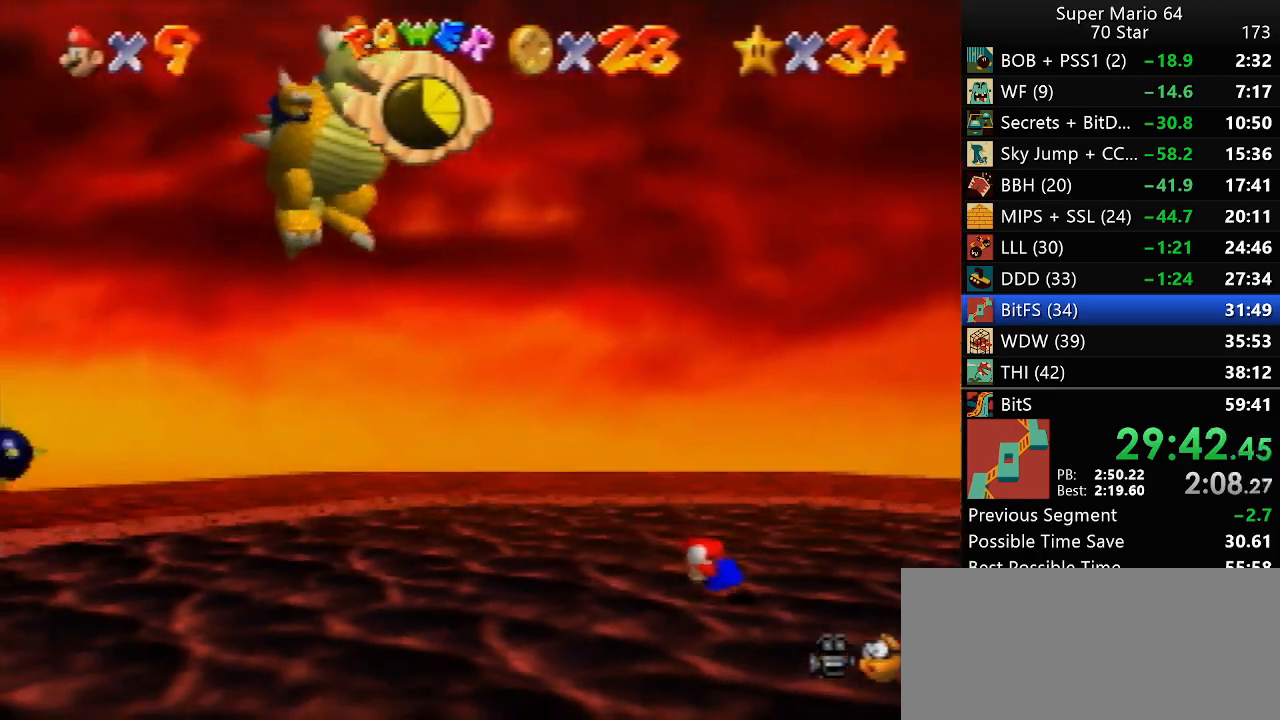
{"buttons": [], "left_stick": "center", "events": [[83, "B", "down"], [150, "B", "up"], [417, "Z", "up"]]}
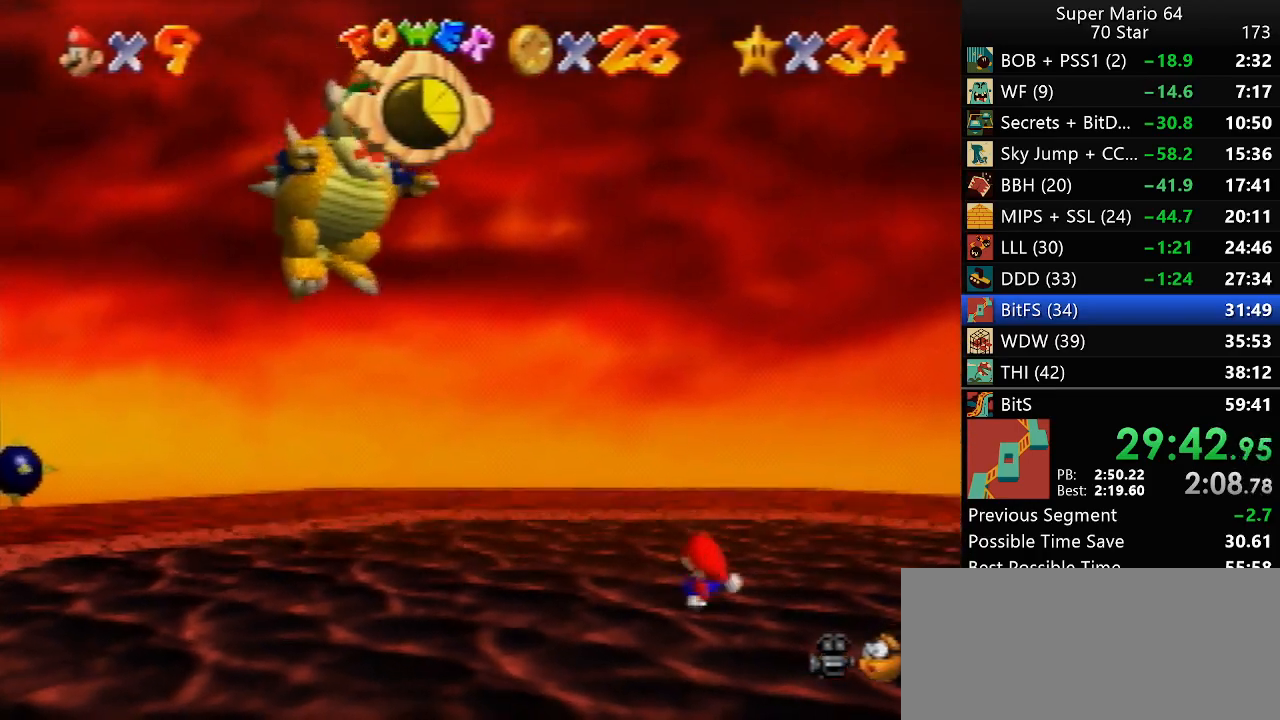
{"buttons": [], "left_stick": "center", "events": []}
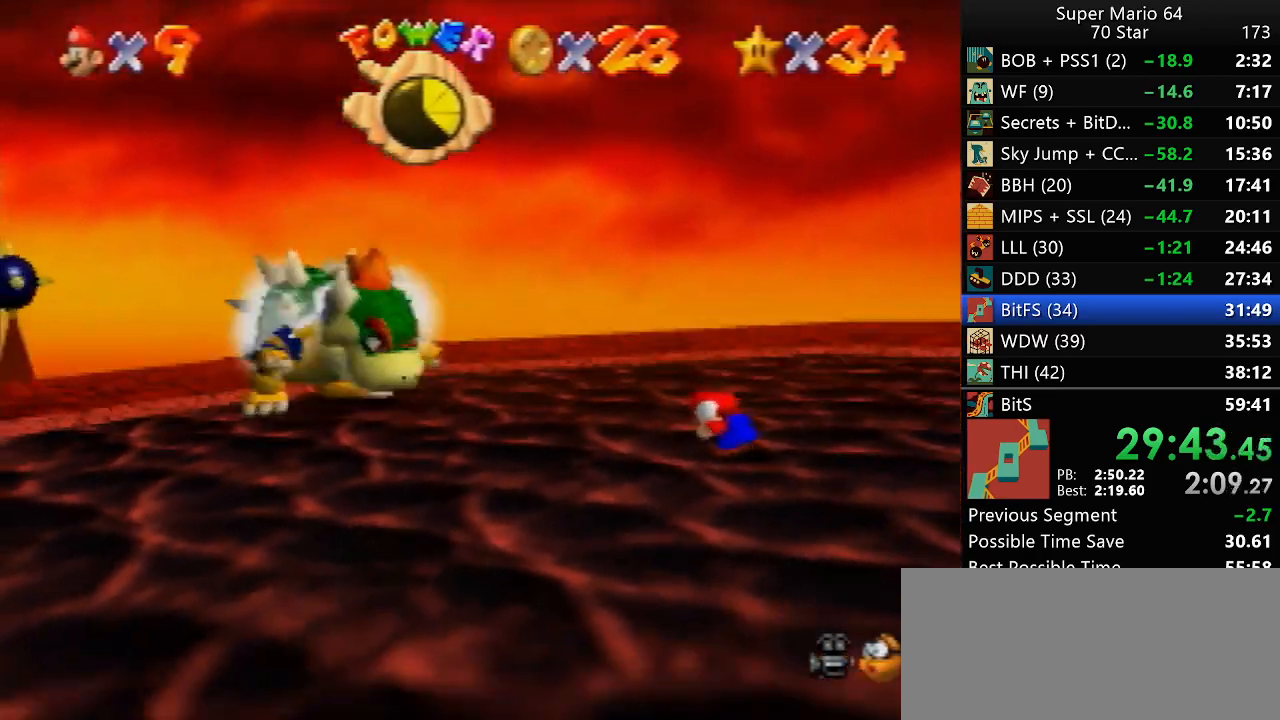
{"buttons": [], "left_stick": "center", "events": []}
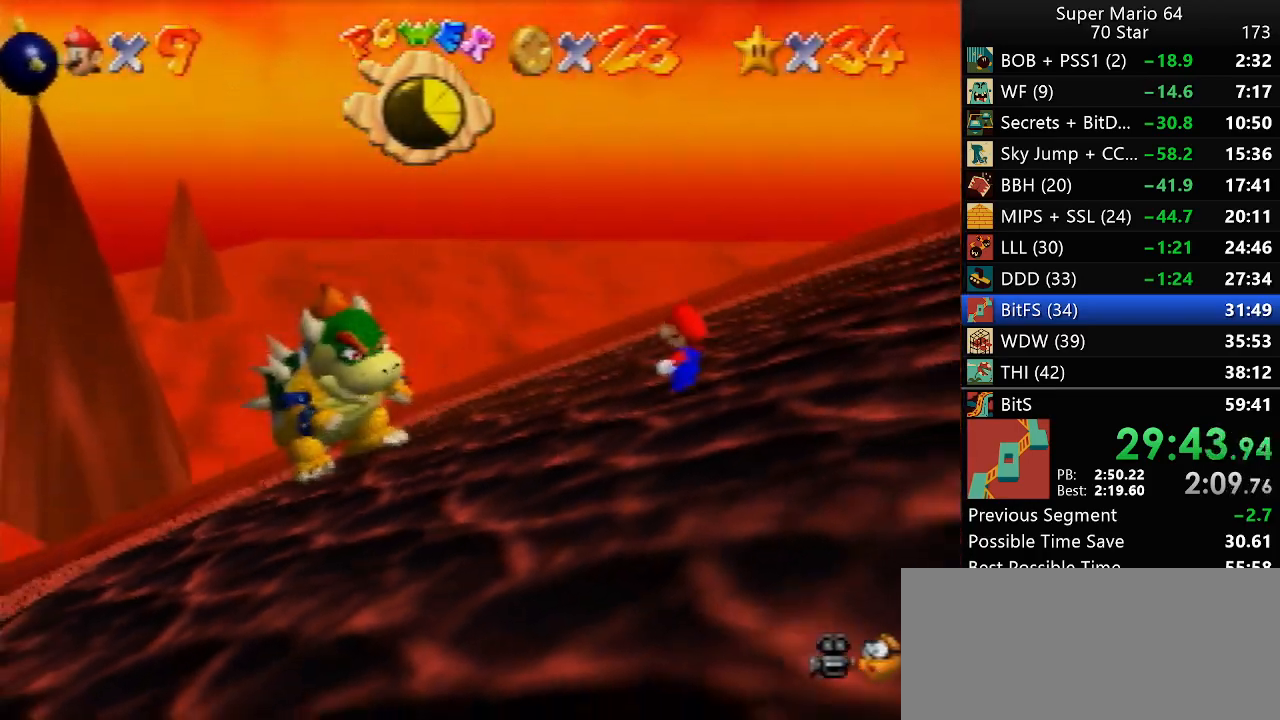
{"buttons": [], "left_stick": "center", "events": []}
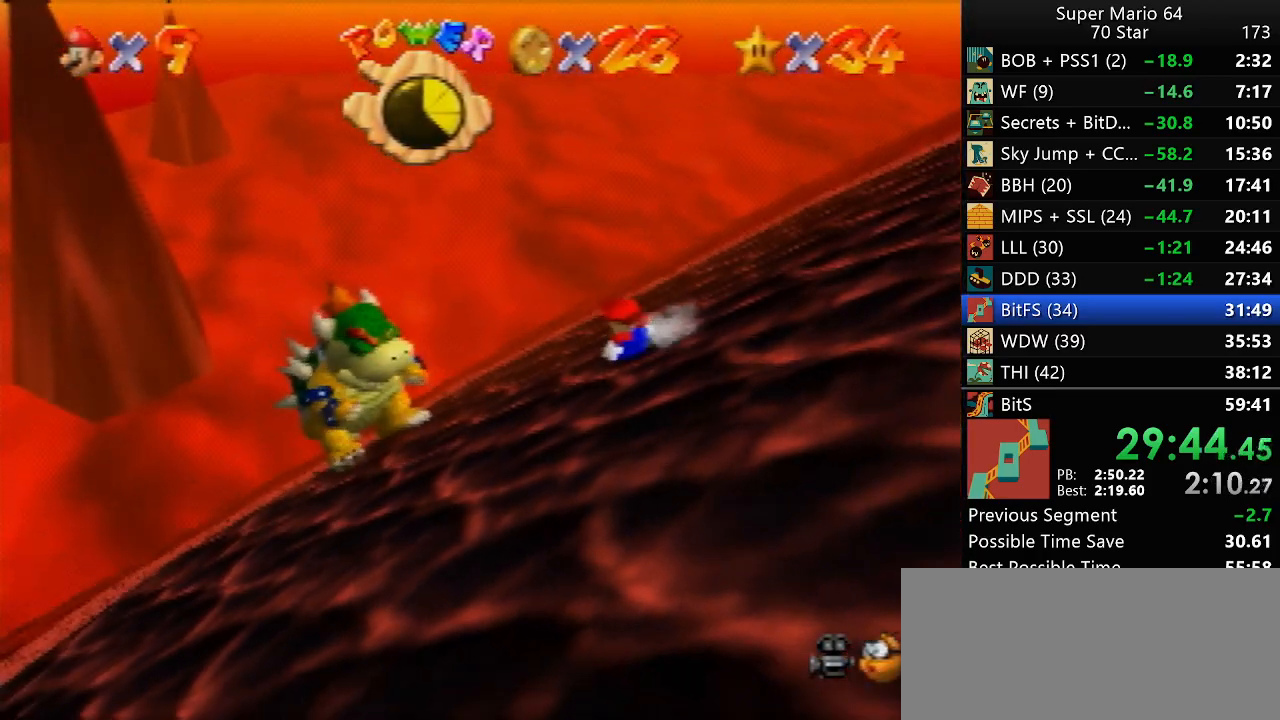
{"buttons": [], "left_stick": "center", "events": []}
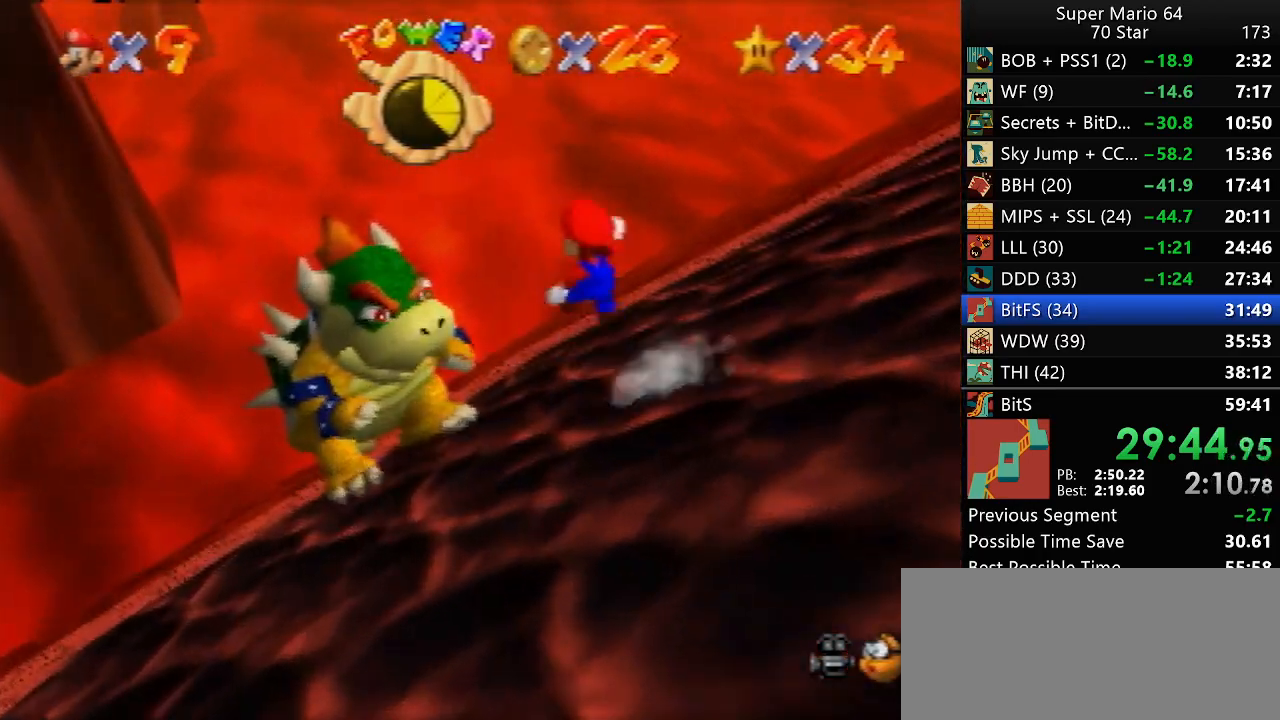
{"buttons": [], "left_stick": "center", "events": []}
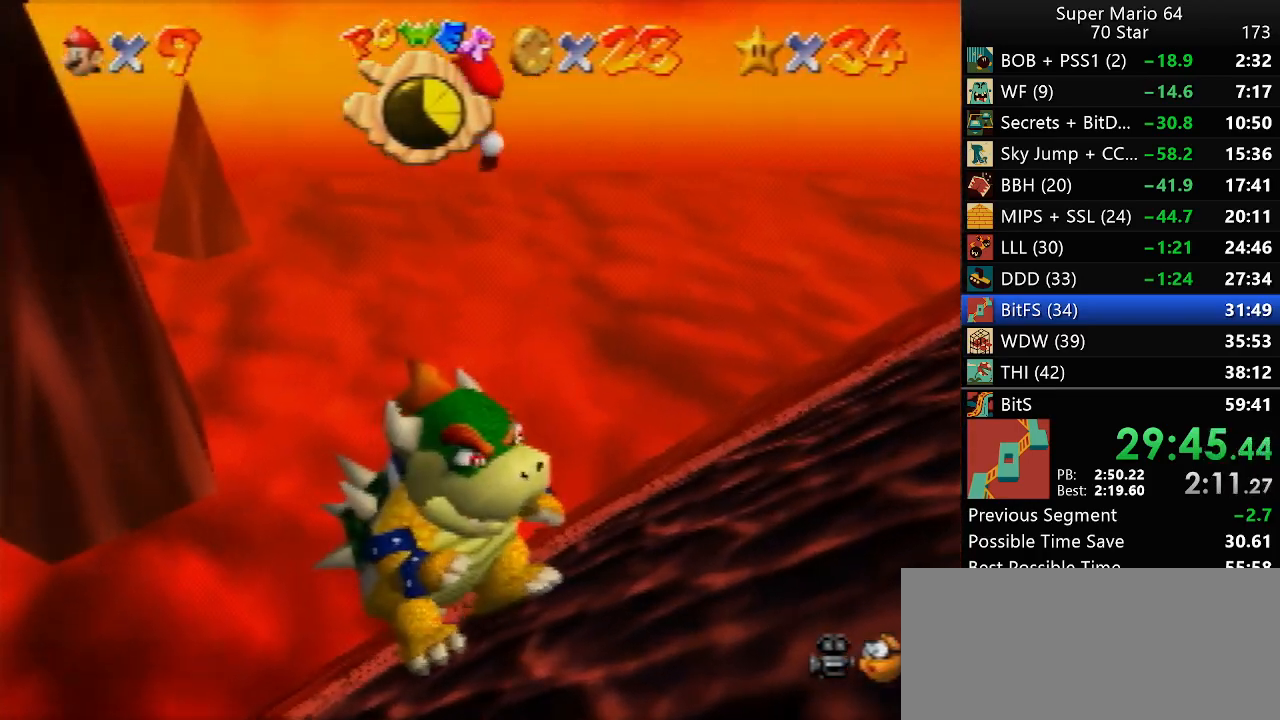
{"buttons": [], "left_stick": "down-right", "events": [[117, "left_stick", "down-right"], [267, "B", "down"], [317, "B", "up"]]}
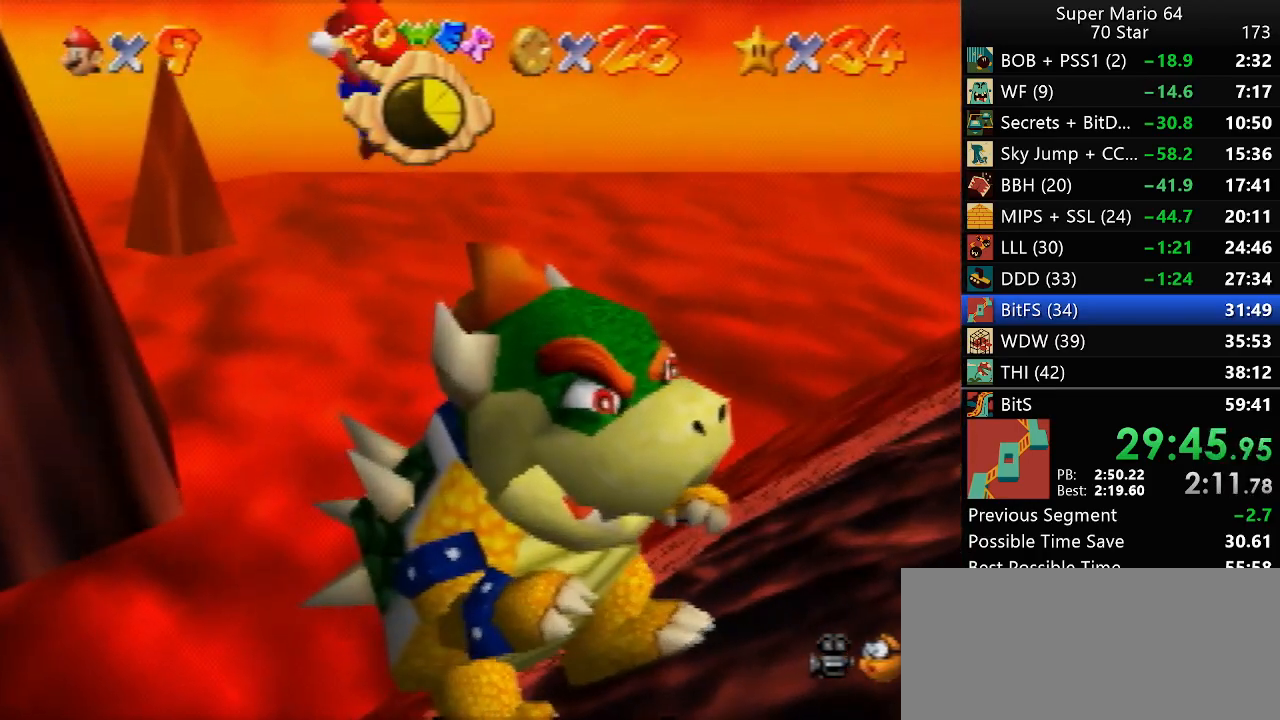
{"buttons": [], "left_stick": "center", "events": [[350, "left_stick", "center"]]}
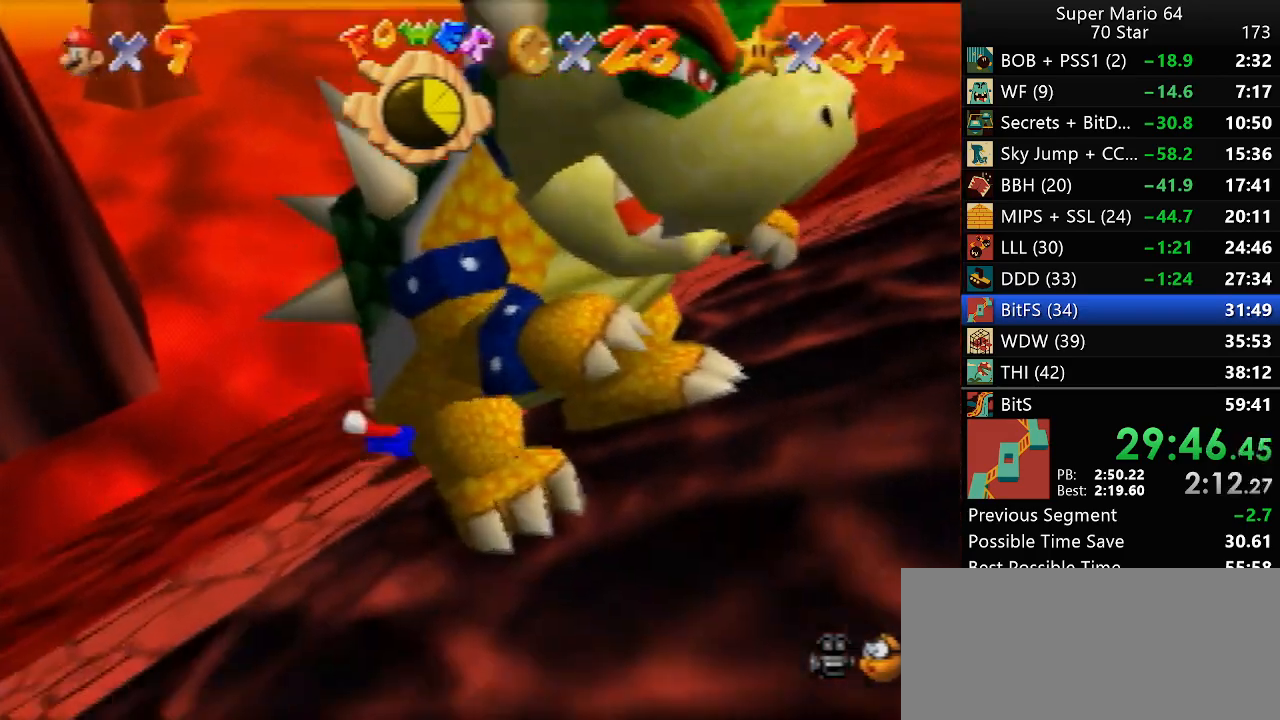
{"buttons": [], "left_stick": "center", "events": []}
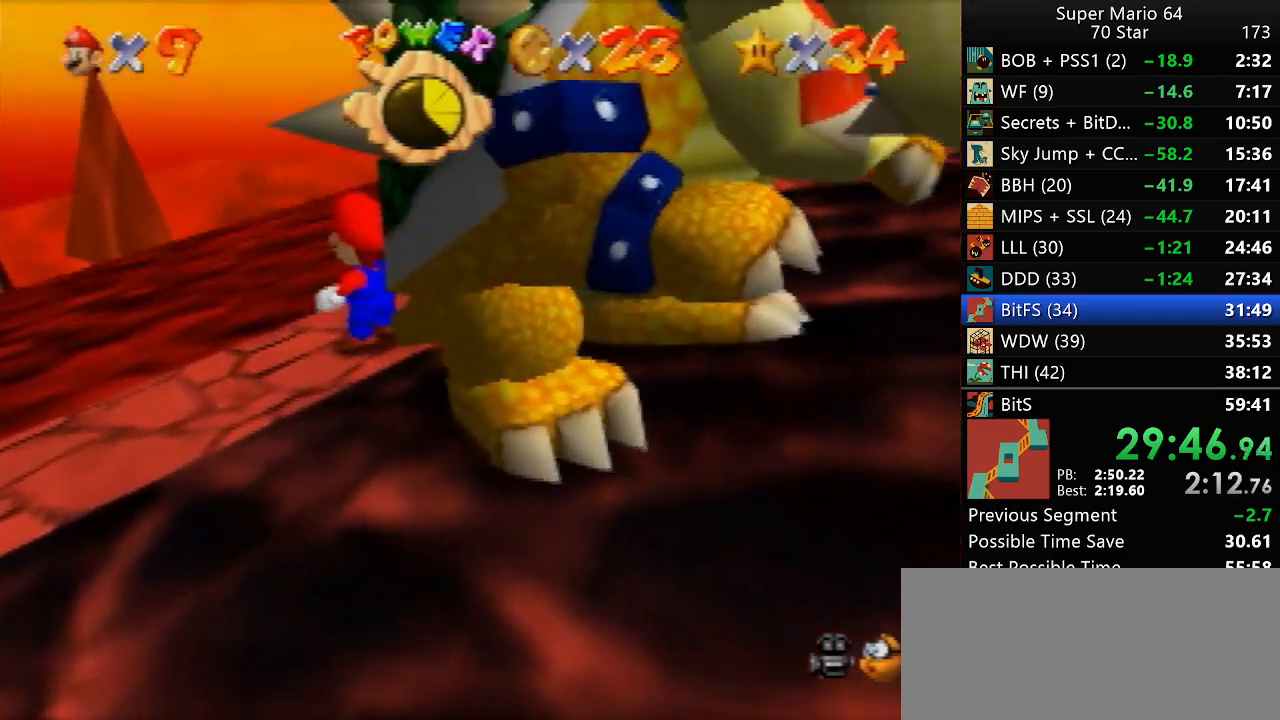
{"buttons": [], "left_stick": "center", "events": []}
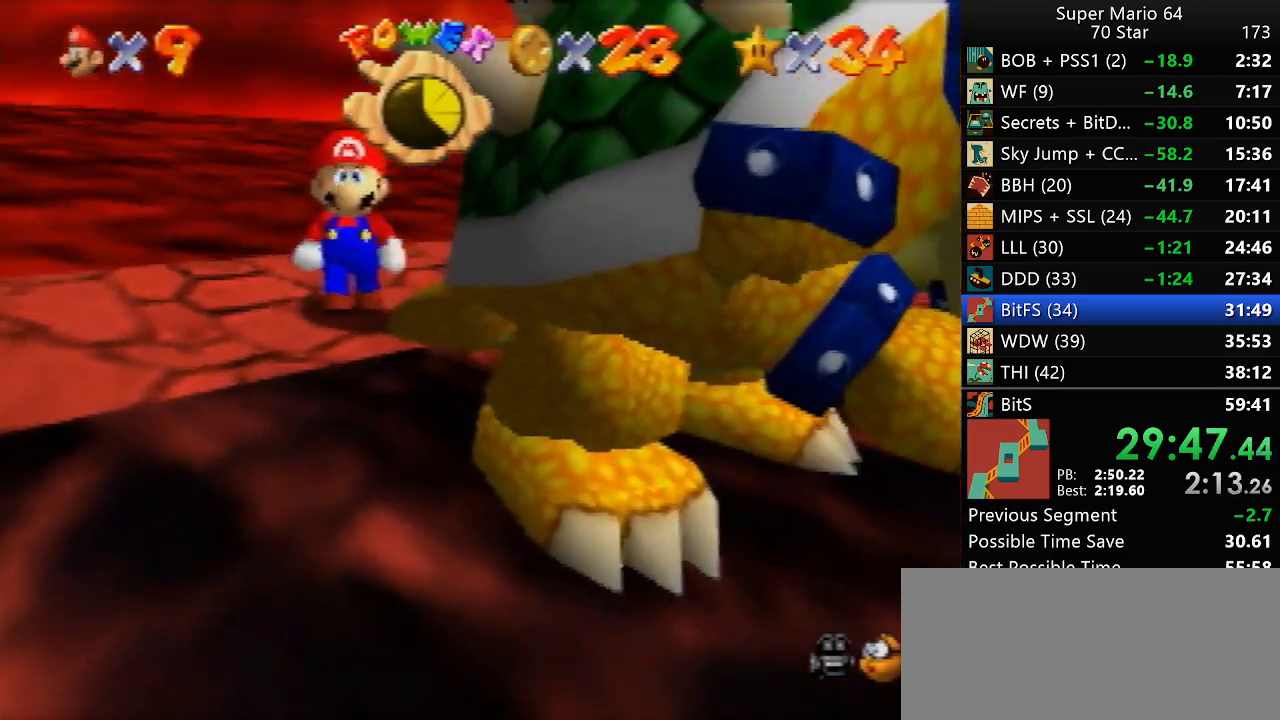
{"buttons": [], "left_stick": "center", "events": []}
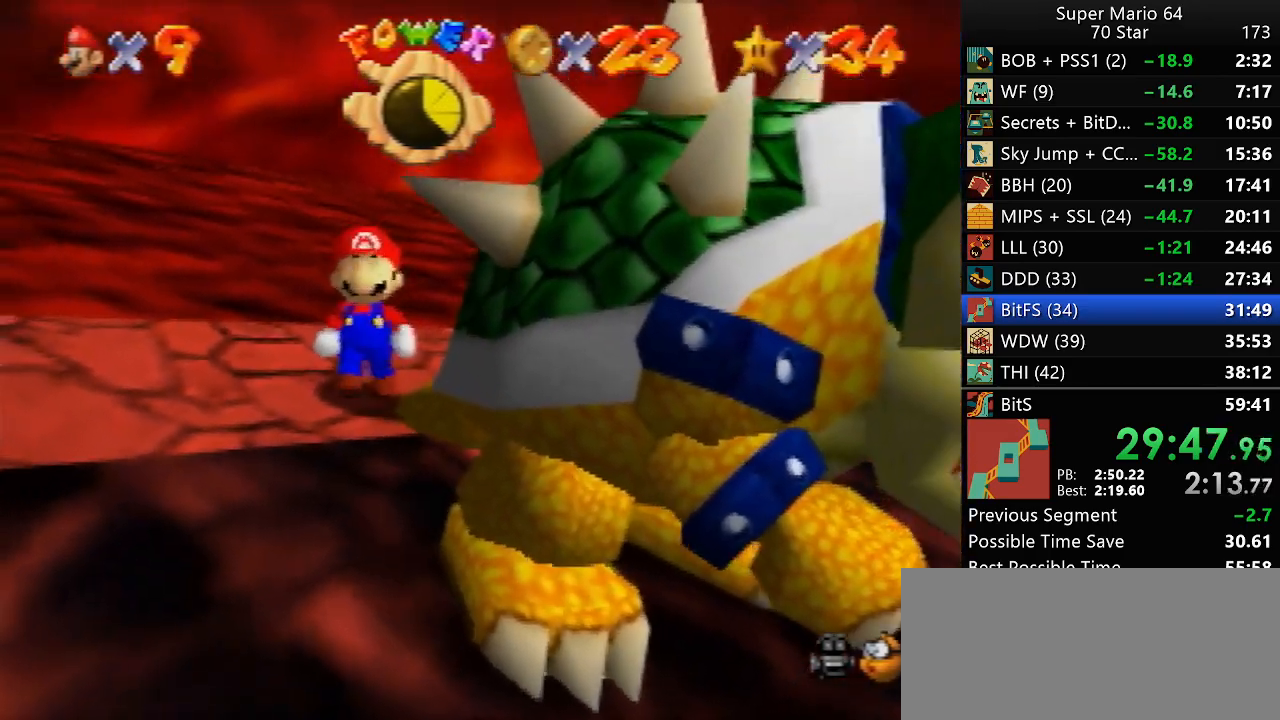
{"buttons": [], "left_stick": "center", "events": []}
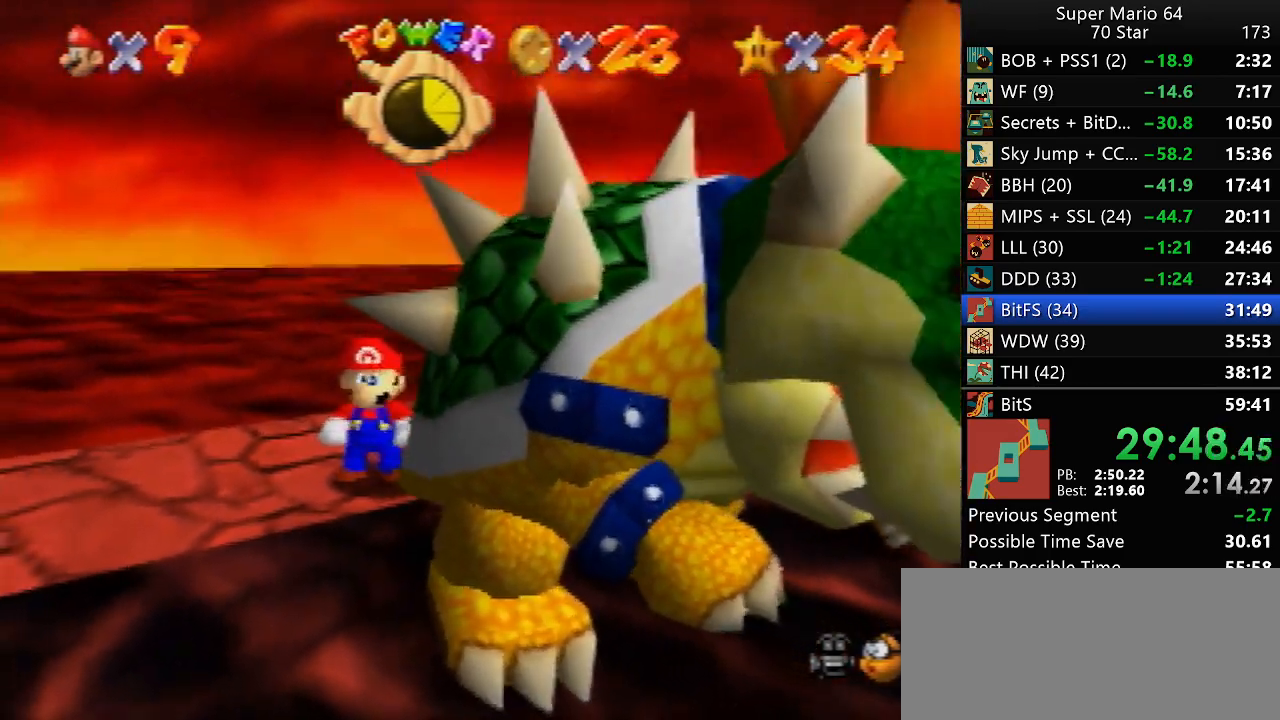
{"buttons": [], "left_stick": "center", "events": []}